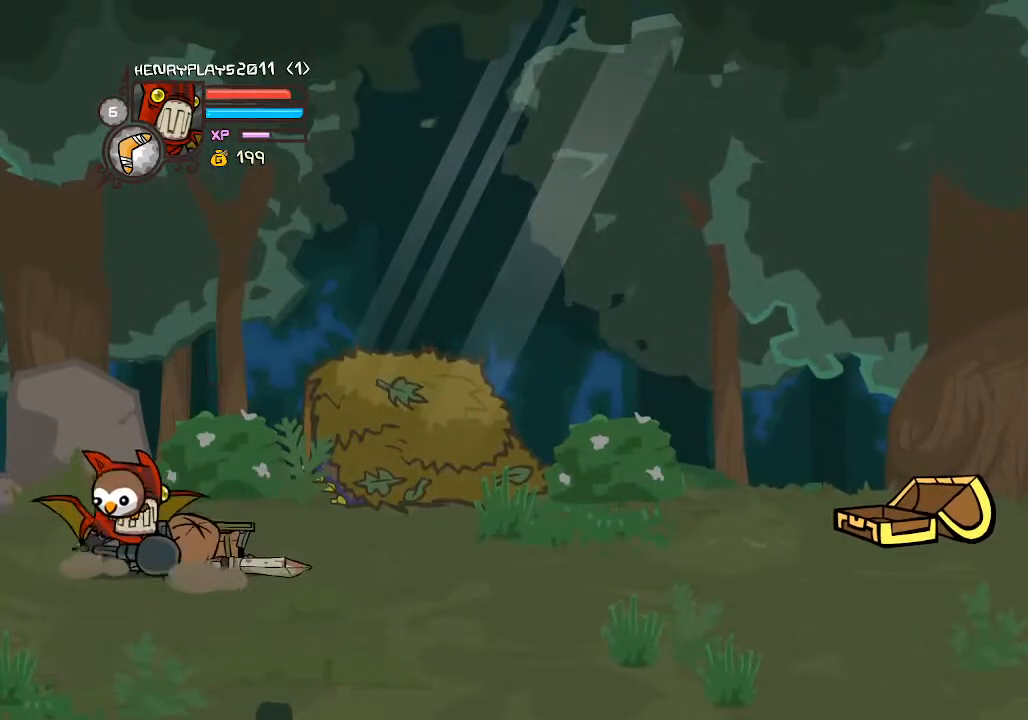
Gameplay with a controller (Xbox layout); each line is a JSON object with the inputs held at the frame after it. "events" lists button and stick changes between this image and that frame as [ms after this image, input, new state], when the widget could be followed in between. Not read: L3 R3 right_stick.
{"buttons": [], "left_stick": "right", "events": [[217, "A", "down"], [333, "left_stick", "right"], [400, "A", "up"]]}
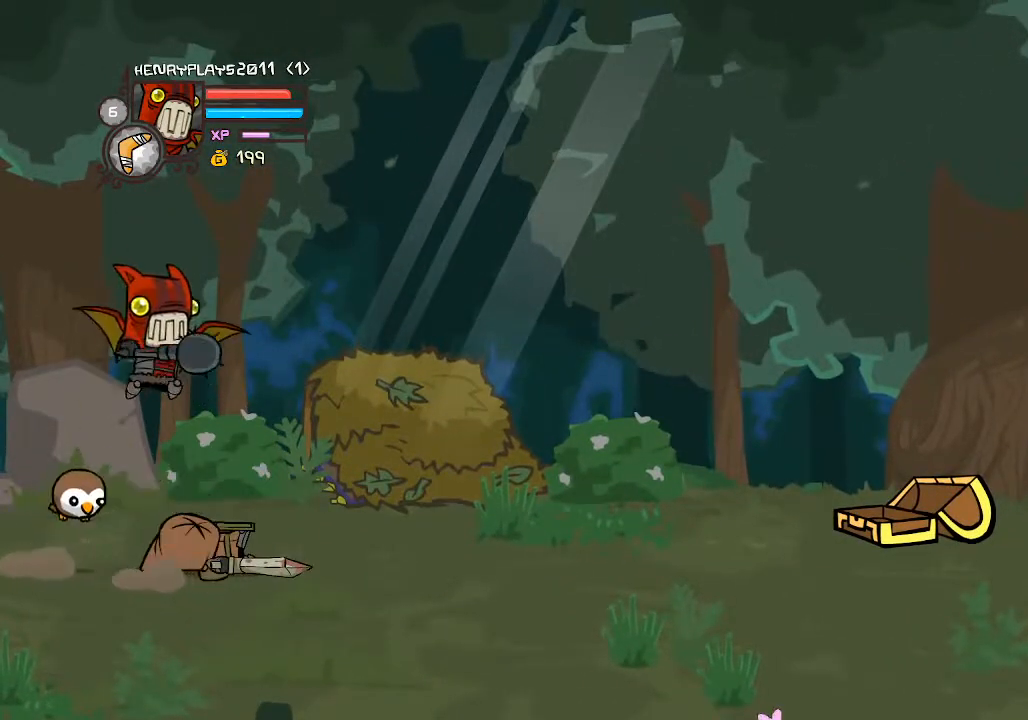
{"buttons": [], "left_stick": "center", "events": [[67, "X", "down"], [167, "left_stick", "center"], [200, "X", "up"], [250, "X", "down"], [417, "X", "up"]]}
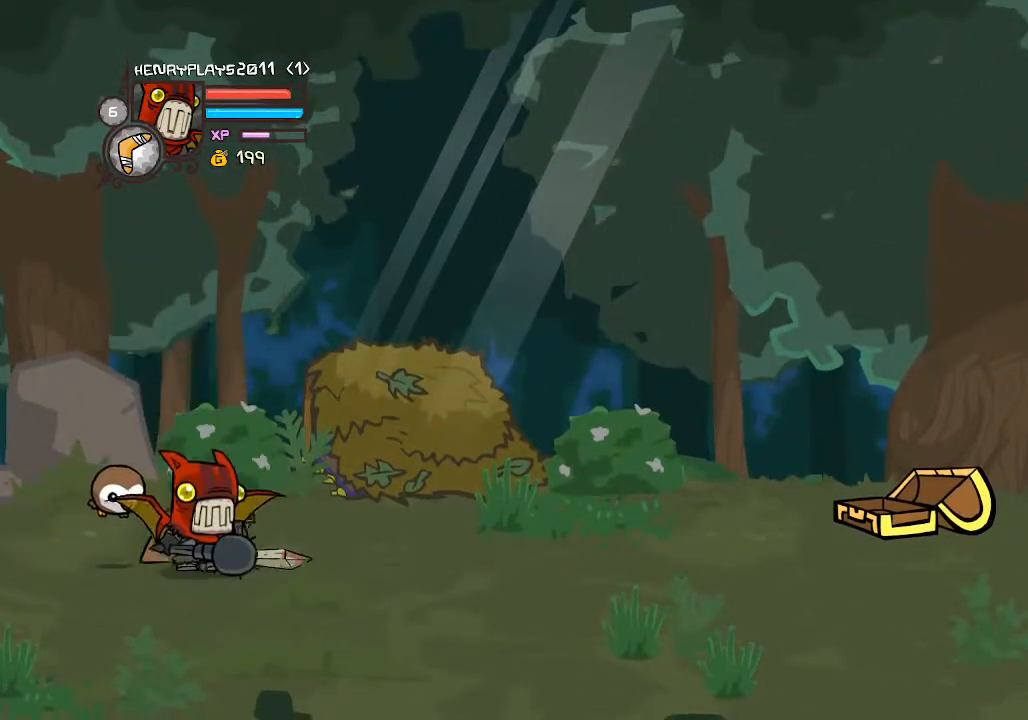
{"buttons": [], "left_stick": "center", "events": []}
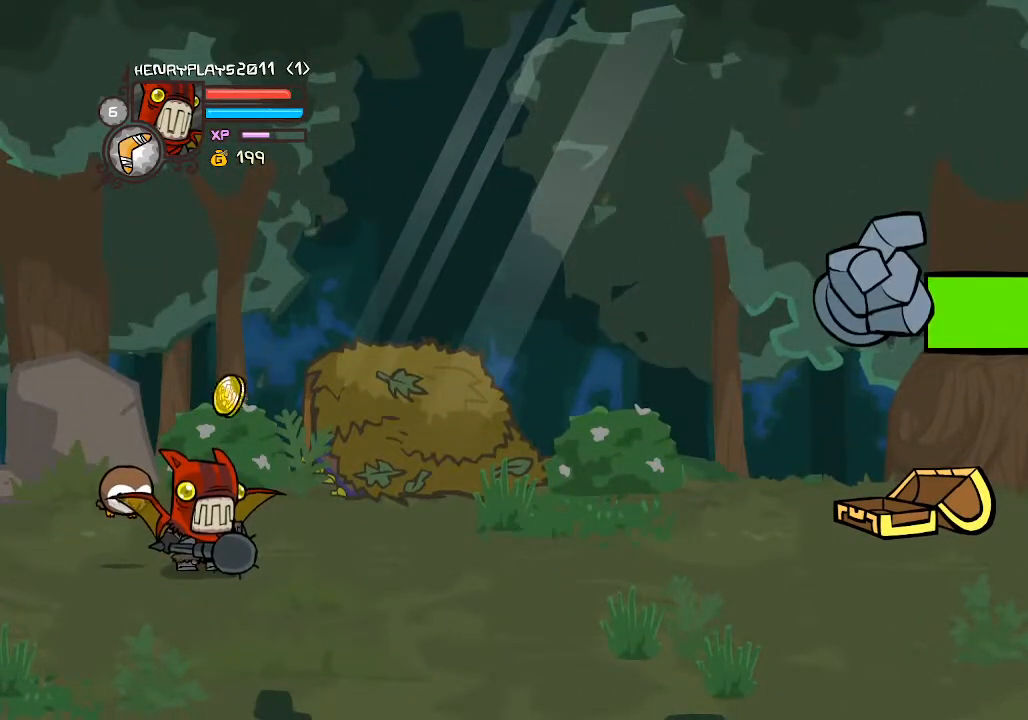
{"buttons": [], "left_stick": "center", "events": []}
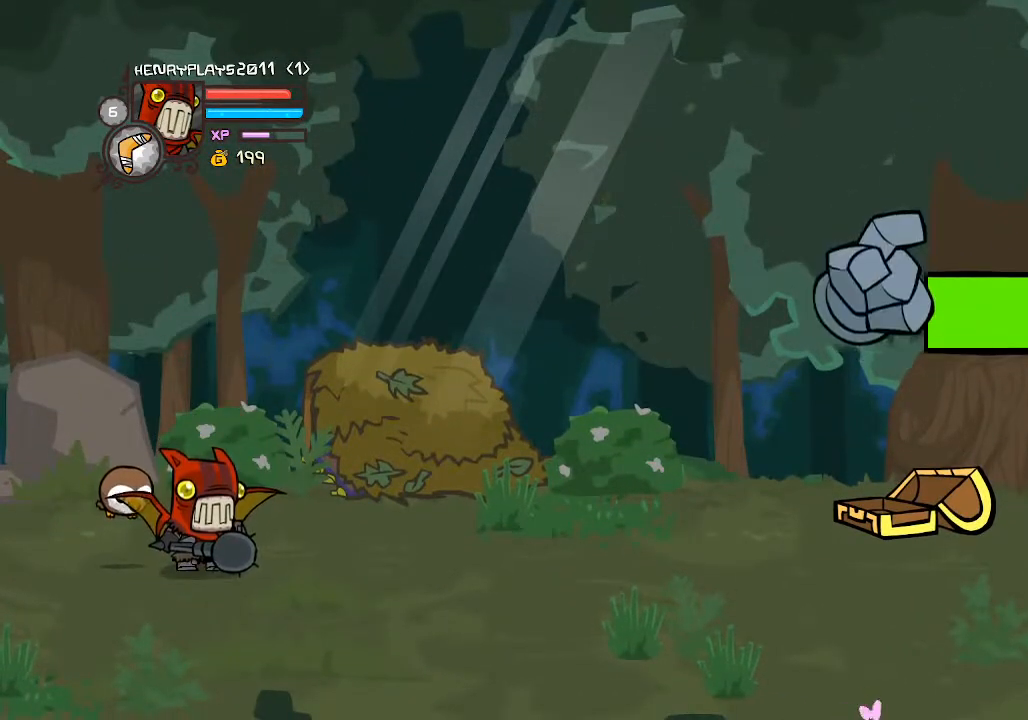
{"buttons": [], "left_stick": "center", "events": []}
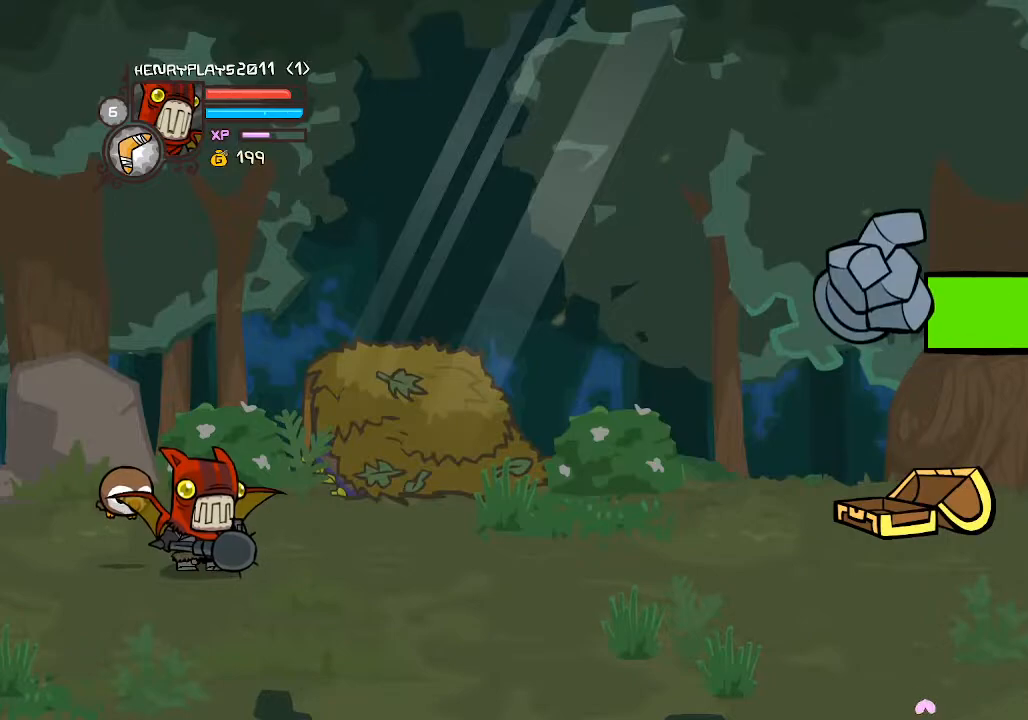
{"buttons": [], "left_stick": "right", "events": [[150, "left_stick", "right"]]}
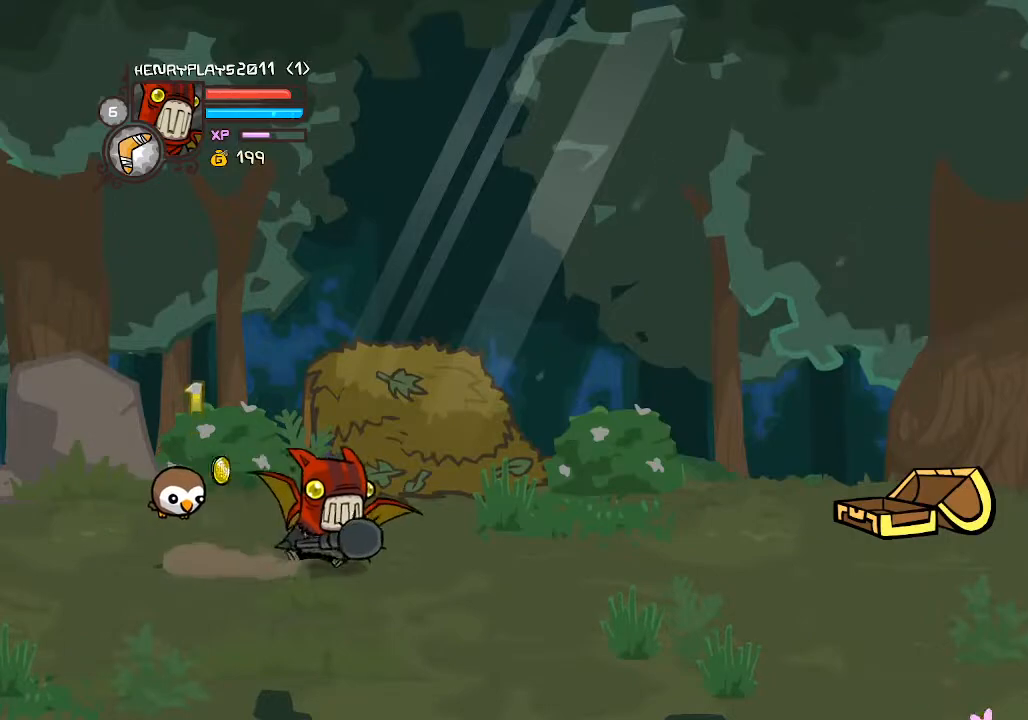
{"buttons": [], "left_stick": "right", "events": []}
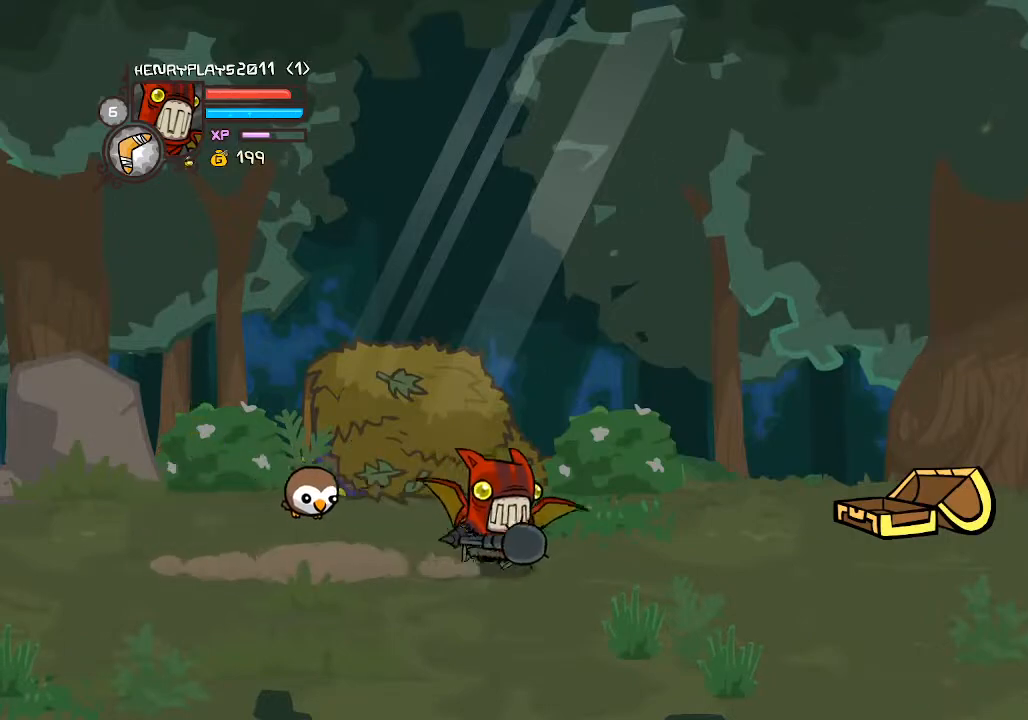
{"buttons": [], "left_stick": "right", "events": []}
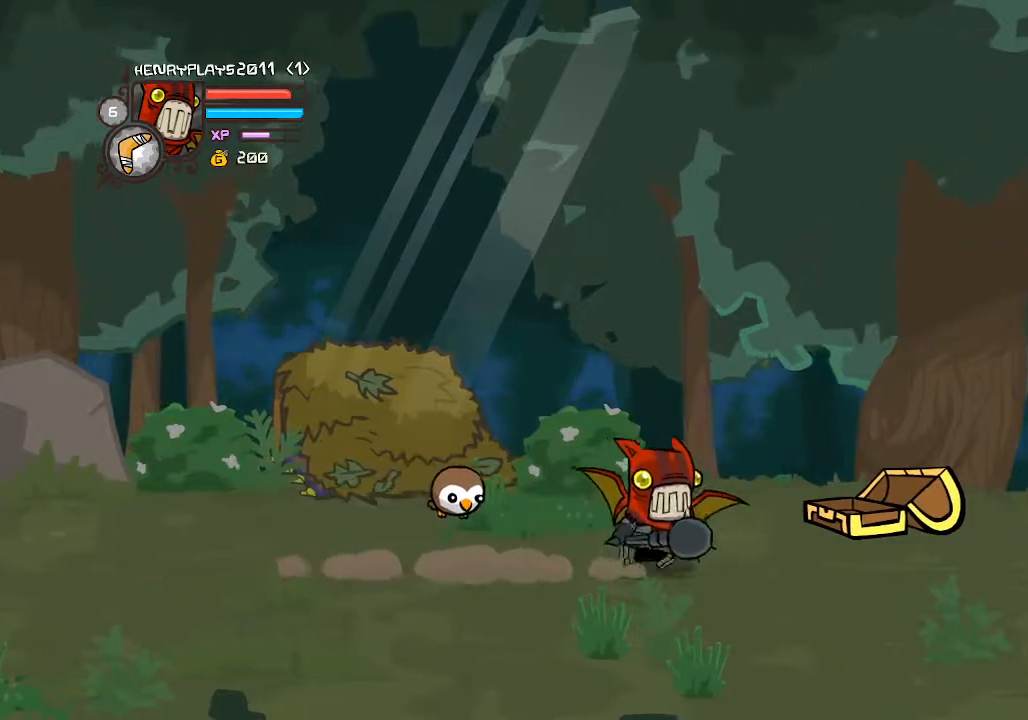
{"buttons": [], "left_stick": "right", "events": []}
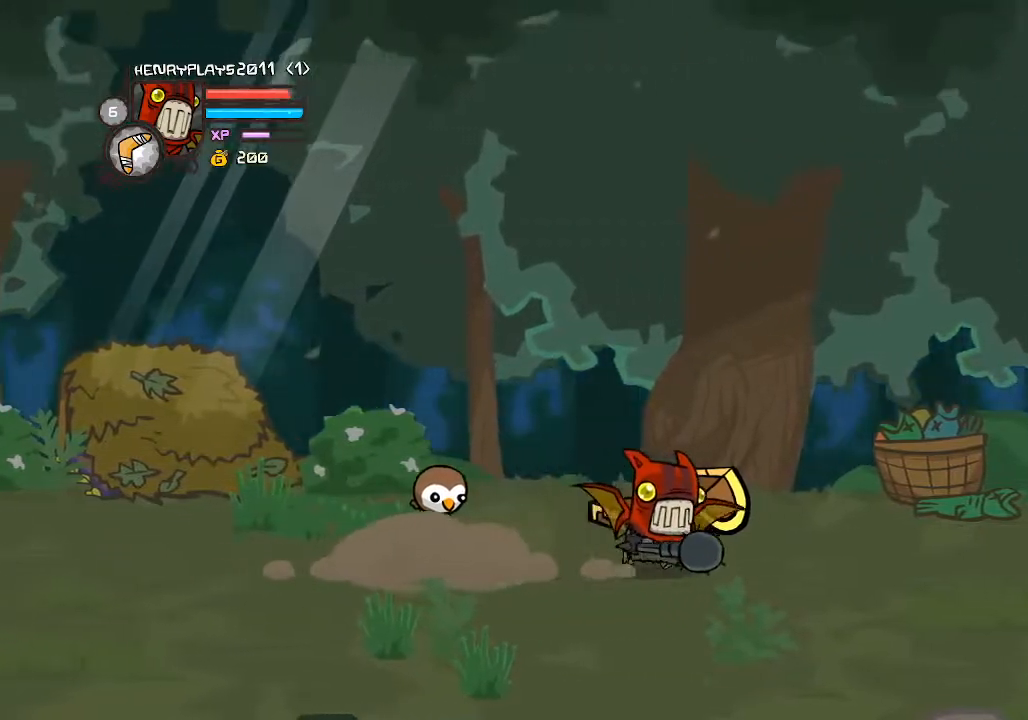
{"buttons": [], "left_stick": "right", "events": []}
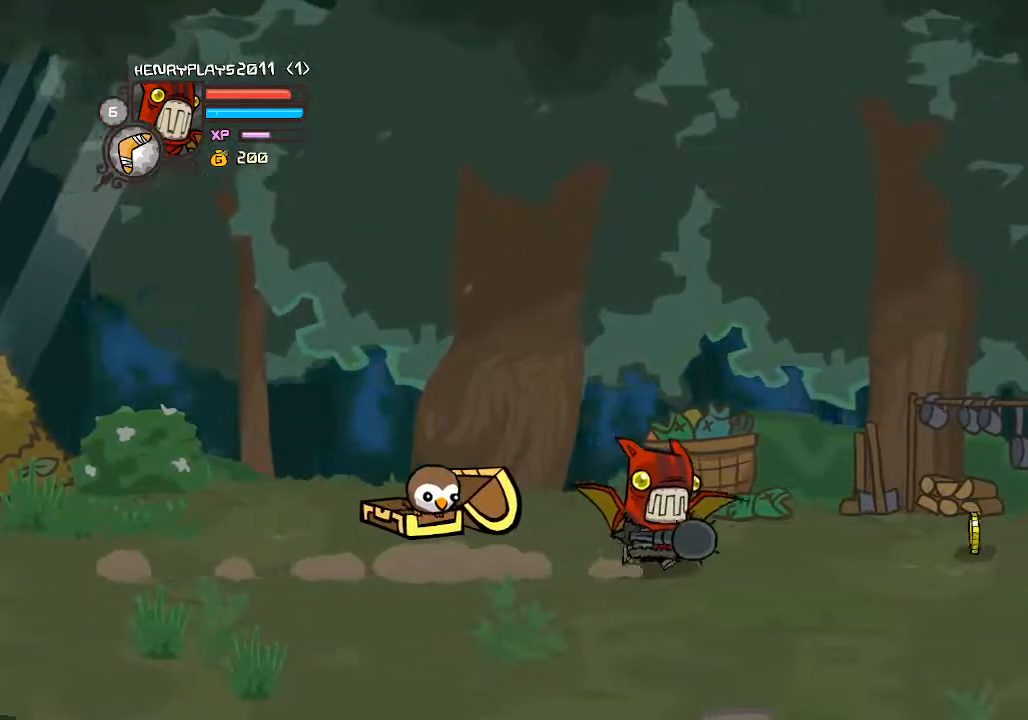
{"buttons": [], "left_stick": "right", "events": []}
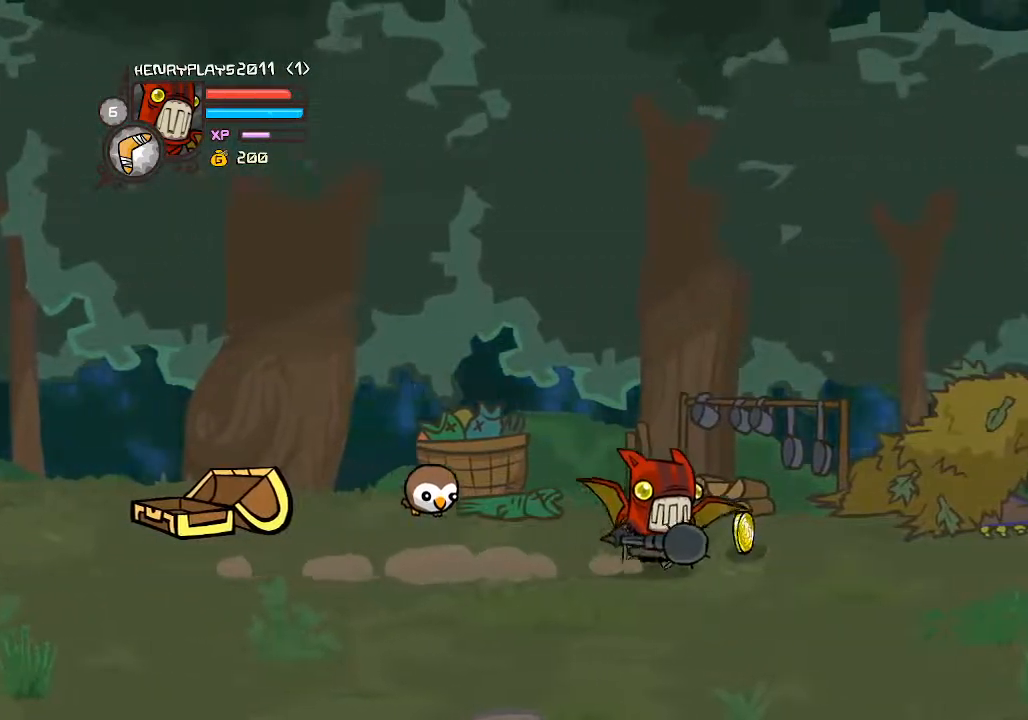
{"buttons": [], "left_stick": "right", "events": []}
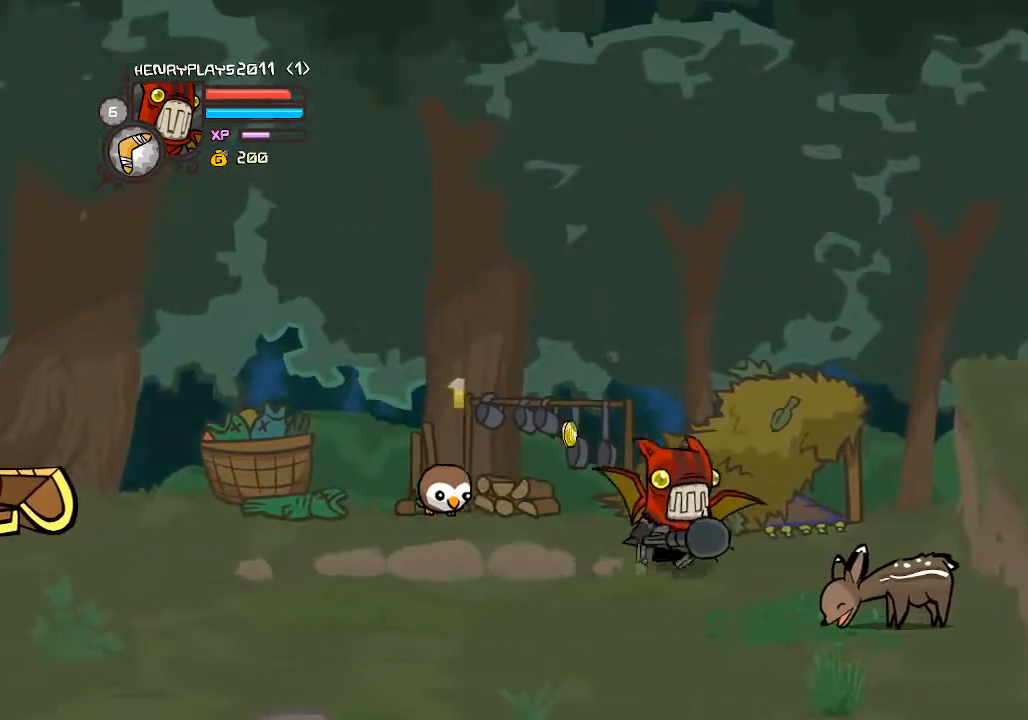
{"buttons": [], "left_stick": "right", "events": [[367, "left_stick", "down-right"], [467, "left_stick", "right"]]}
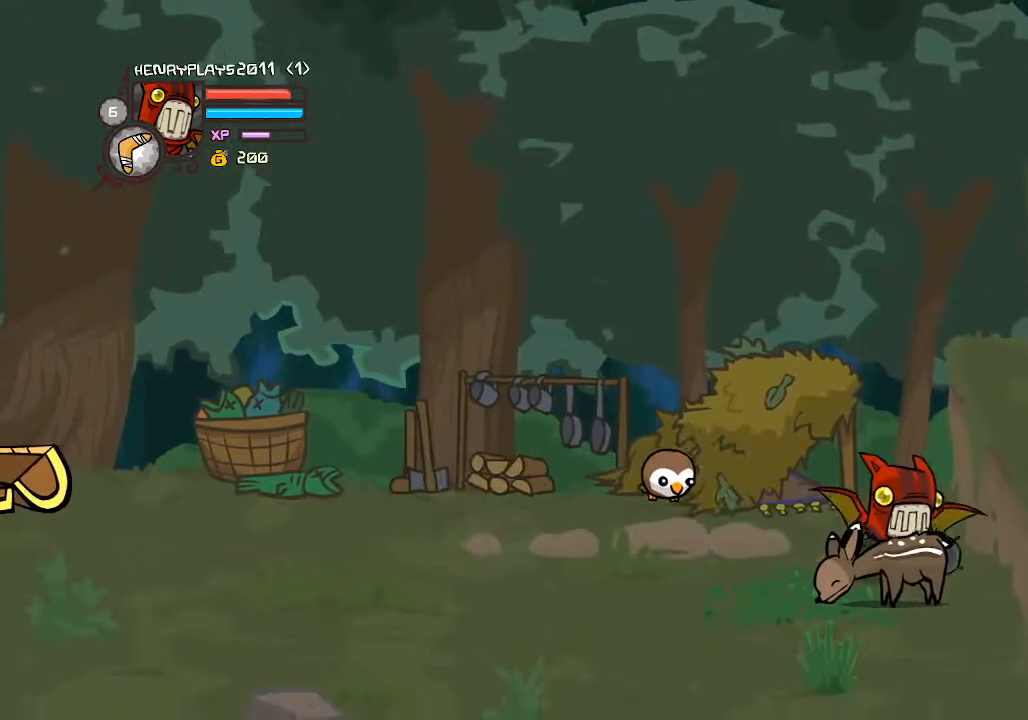
{"buttons": [], "left_stick": "right", "events": [[133, "A", "down"], [317, "A", "up"]]}
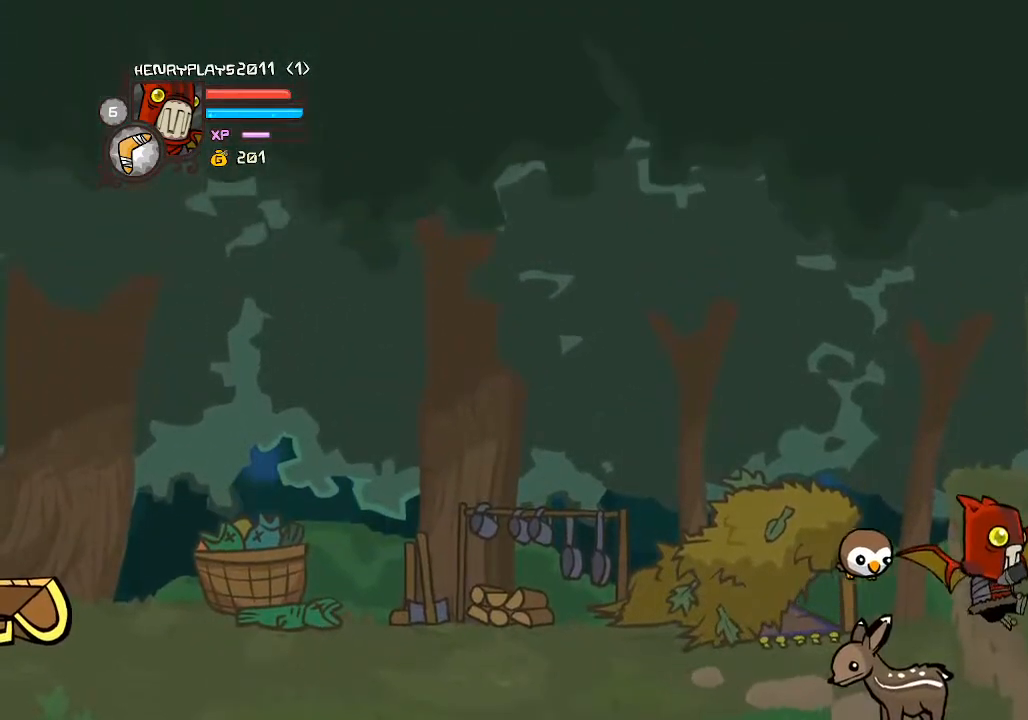
{"buttons": [], "left_stick": "right", "events": []}
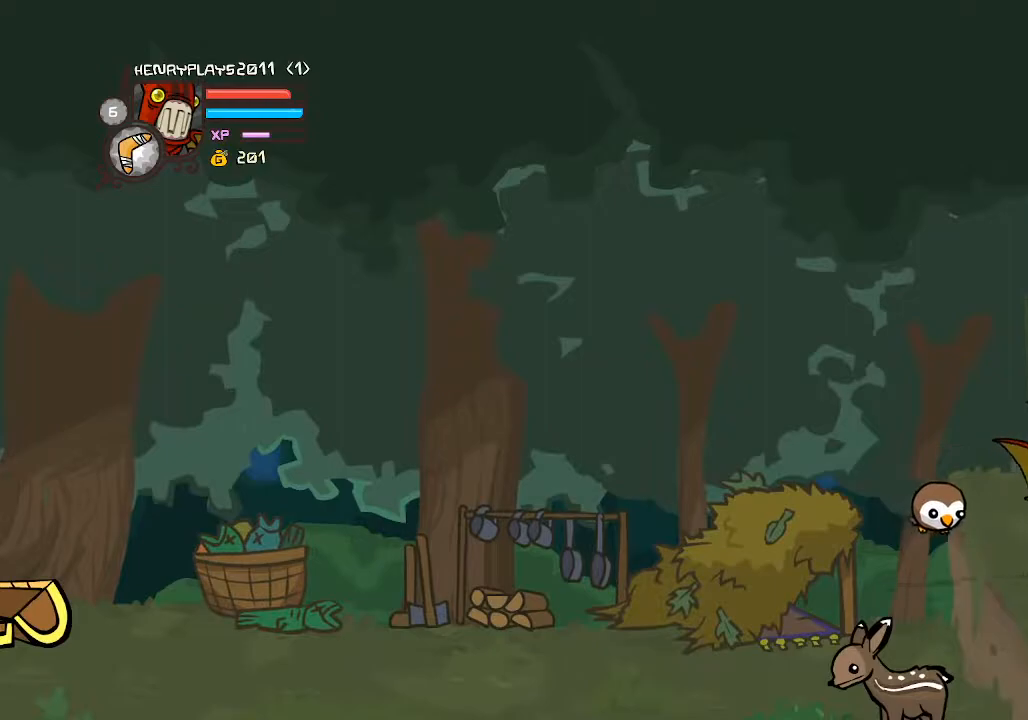
{"buttons": [], "left_stick": "right", "events": []}
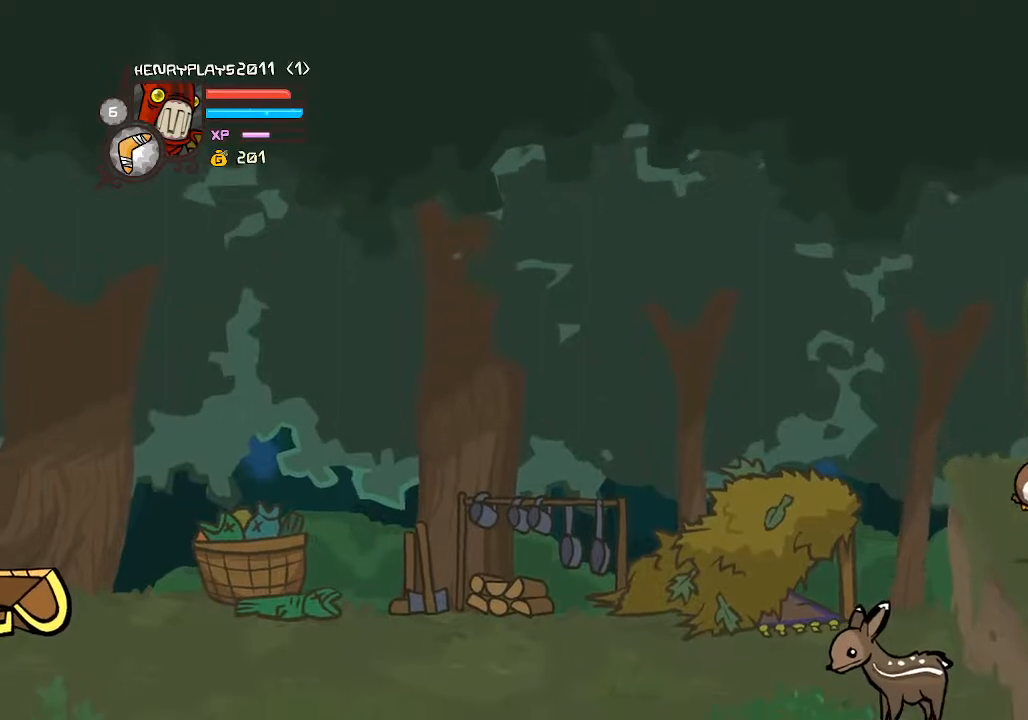
{"buttons": [], "left_stick": "right", "events": []}
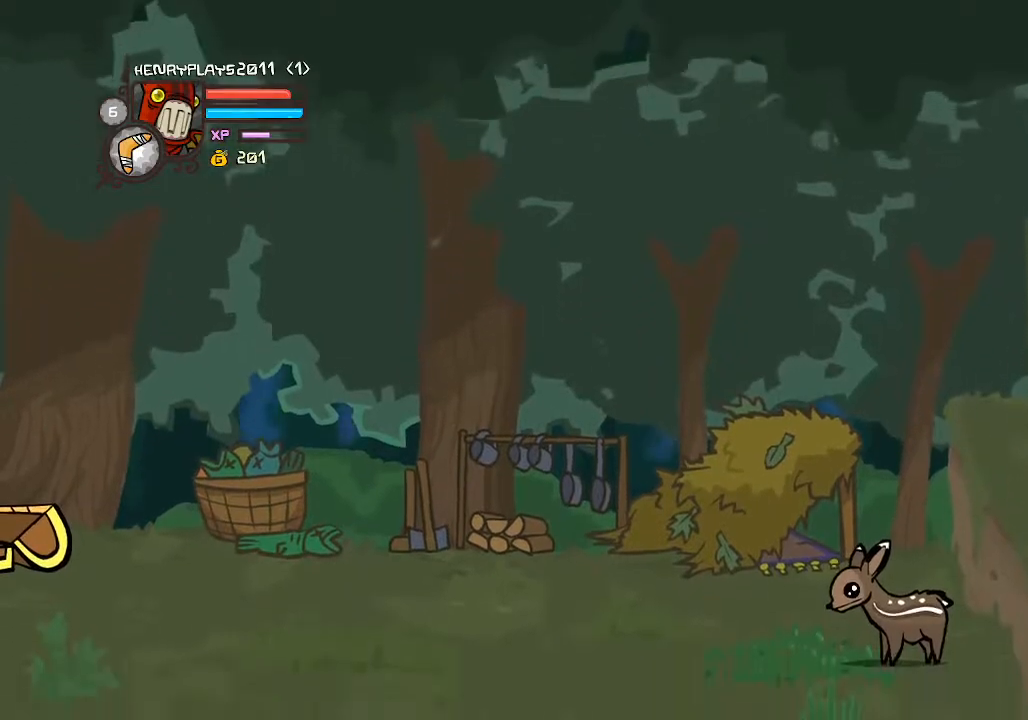
{"buttons": [], "left_stick": "right", "events": []}
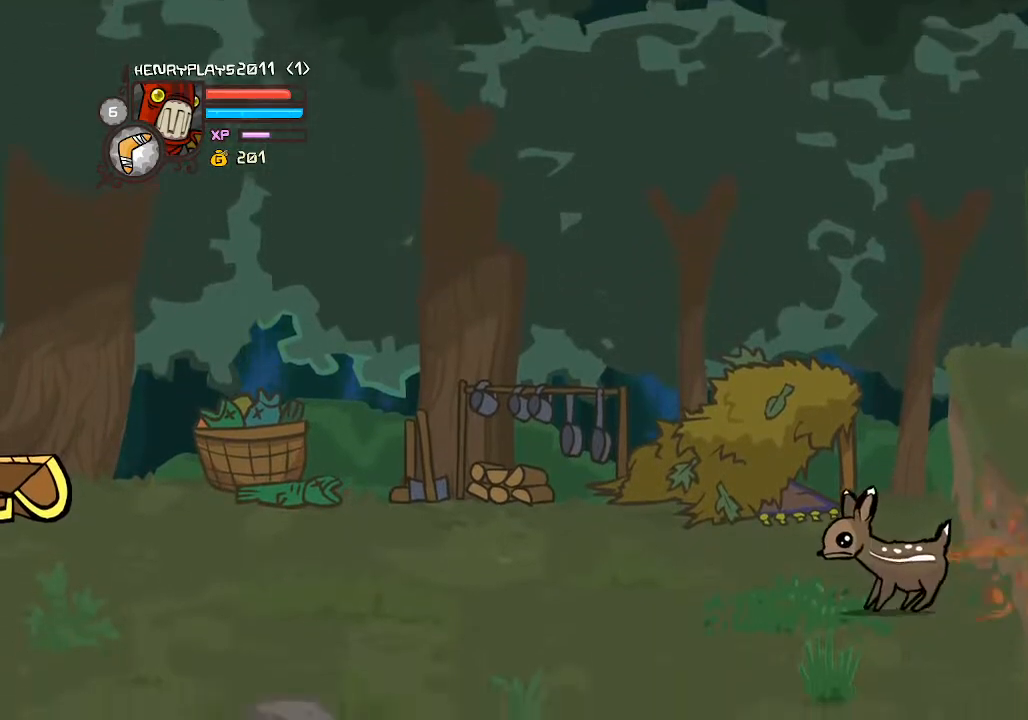
{"buttons": [], "left_stick": "up-right", "events": [[233, "left_stick", "up-right"]]}
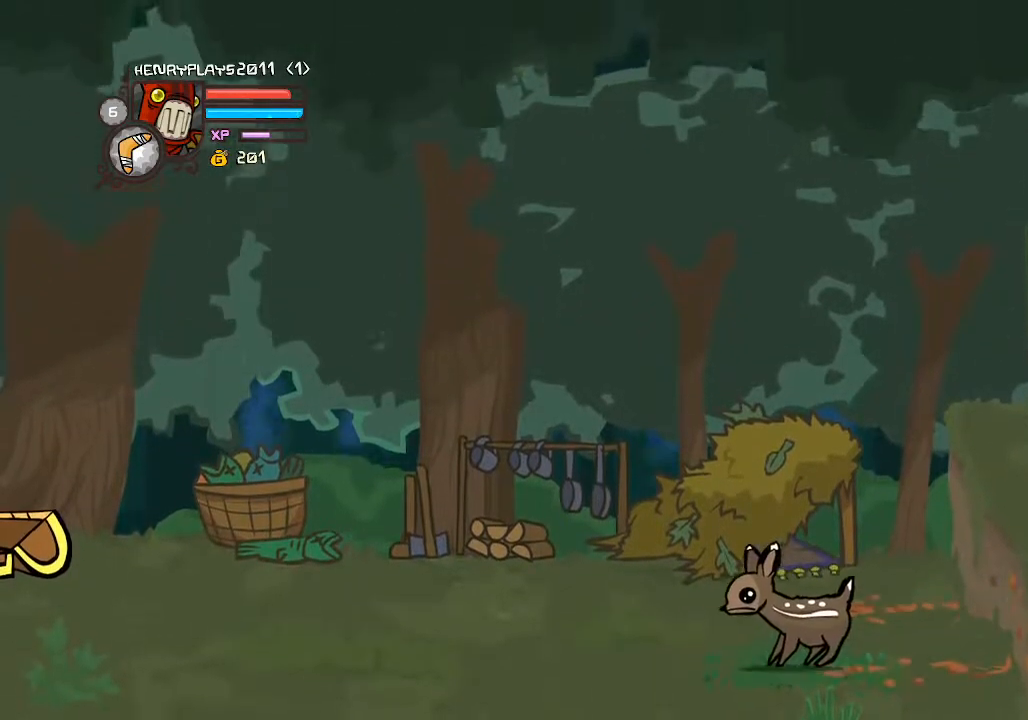
{"buttons": [], "left_stick": "right", "events": [[117, "left_stick", "right"]]}
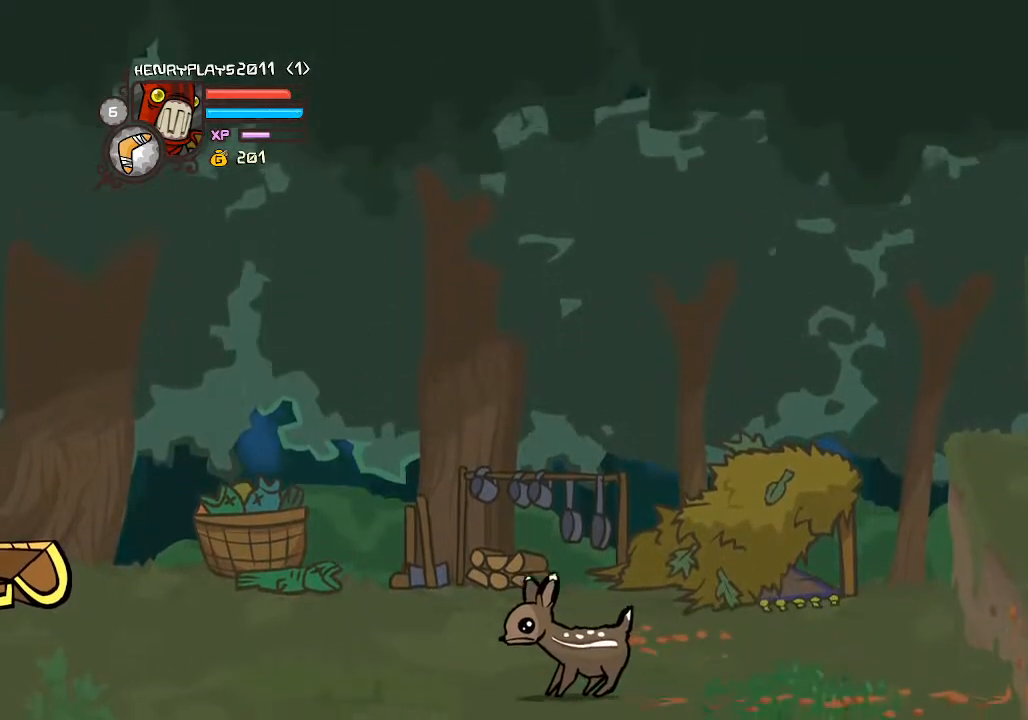
{"buttons": [], "left_stick": "right", "events": []}
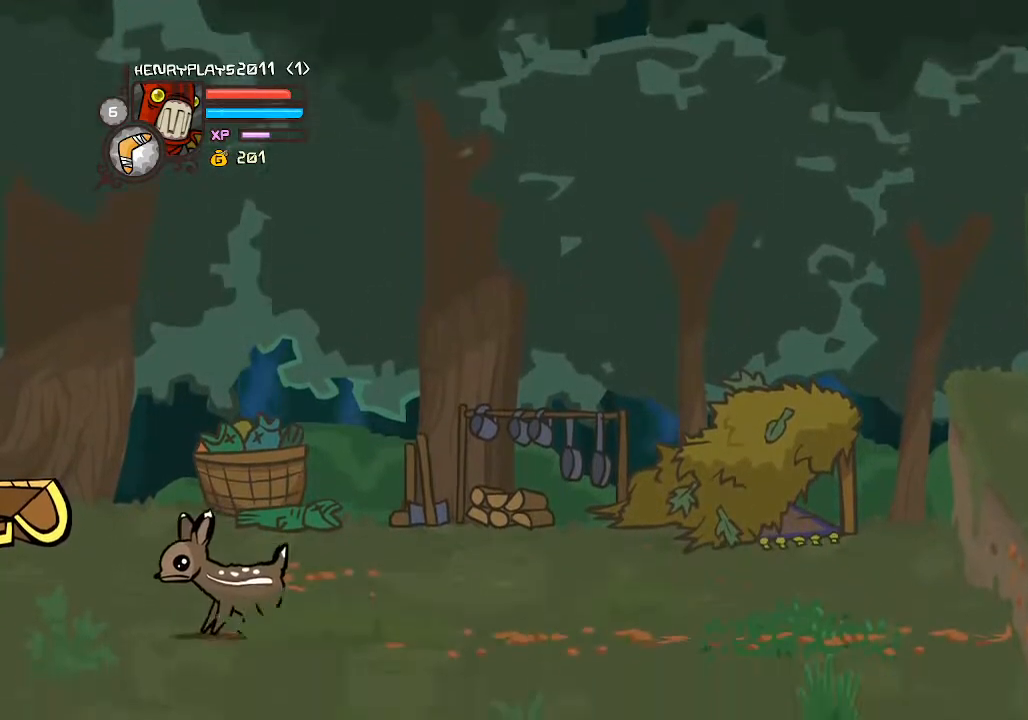
{"buttons": [], "left_stick": "up-right", "events": [[433, "left_stick", "up-right"]]}
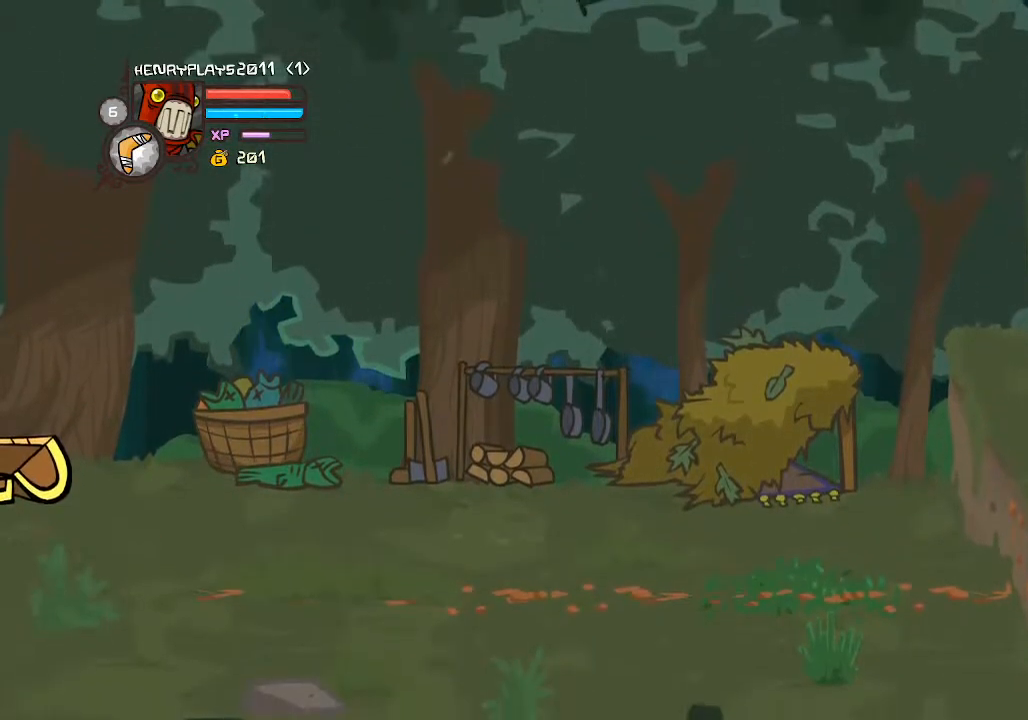
{"buttons": [], "left_stick": "right", "events": [[300, "left_stick", "right"]]}
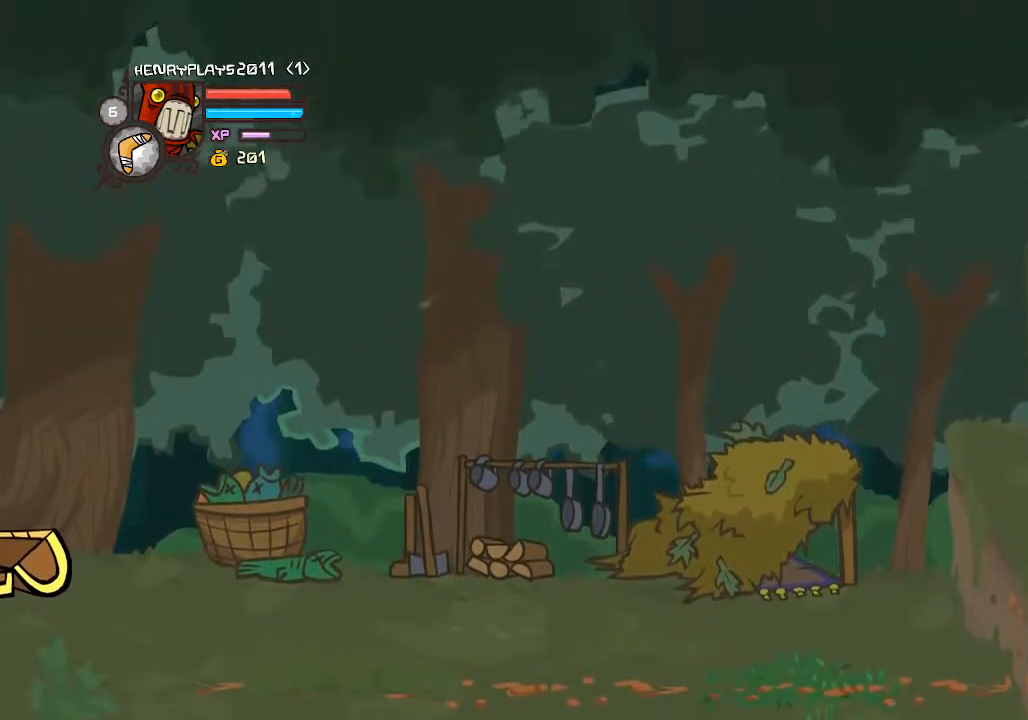
{"buttons": [], "left_stick": "down-right", "events": [[317, "left_stick", "down-right"]]}
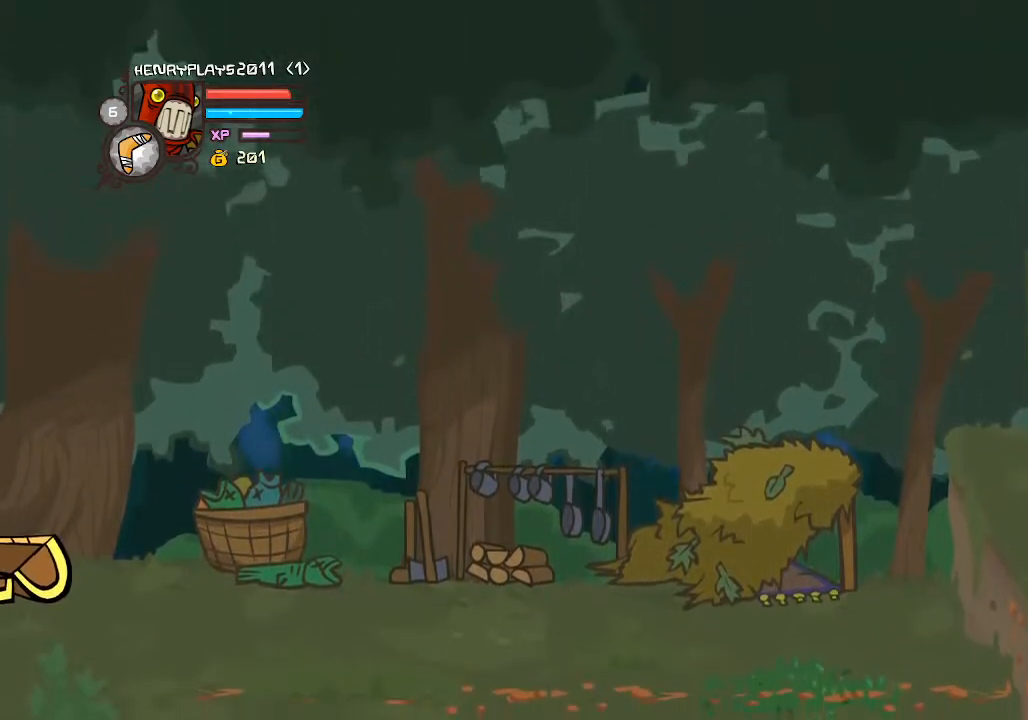
{"buttons": [], "left_stick": "right", "events": [[117, "left_stick", "up-right"], [367, "left_stick", "right"]]}
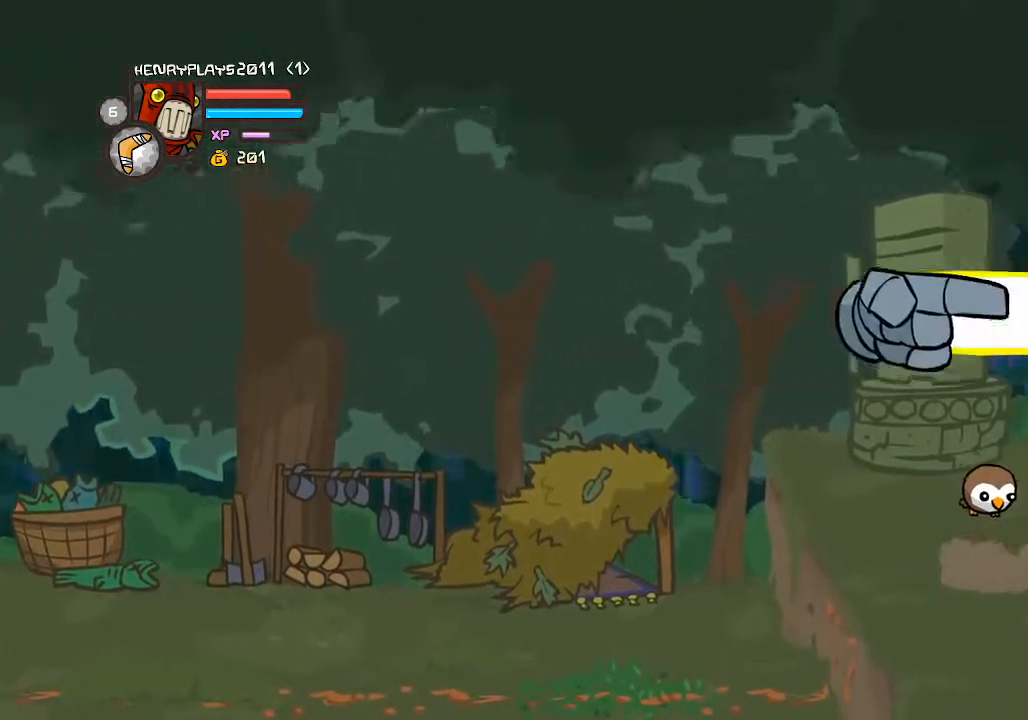
{"buttons": [], "left_stick": "right", "events": []}
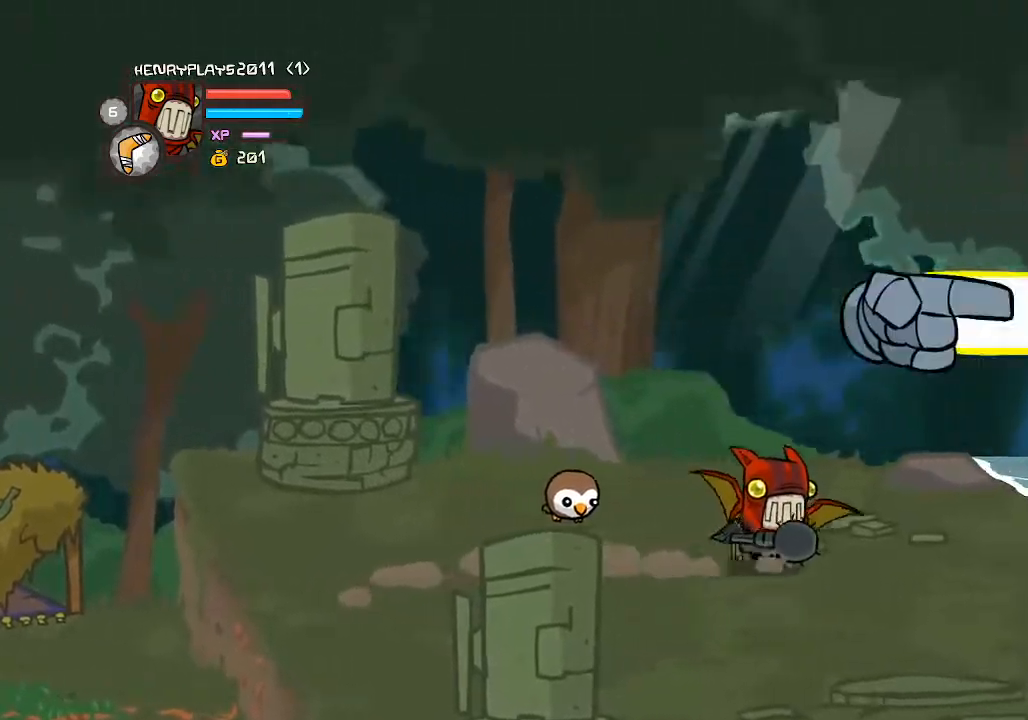
{"buttons": [], "left_stick": "right", "events": []}
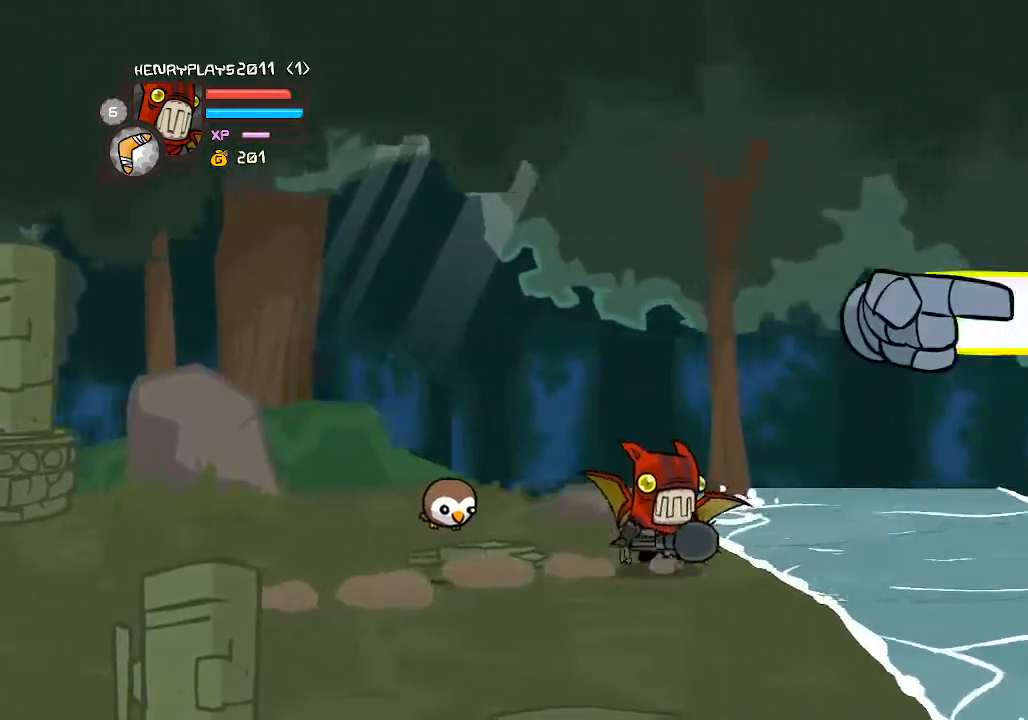
{"buttons": [], "left_stick": "right", "events": []}
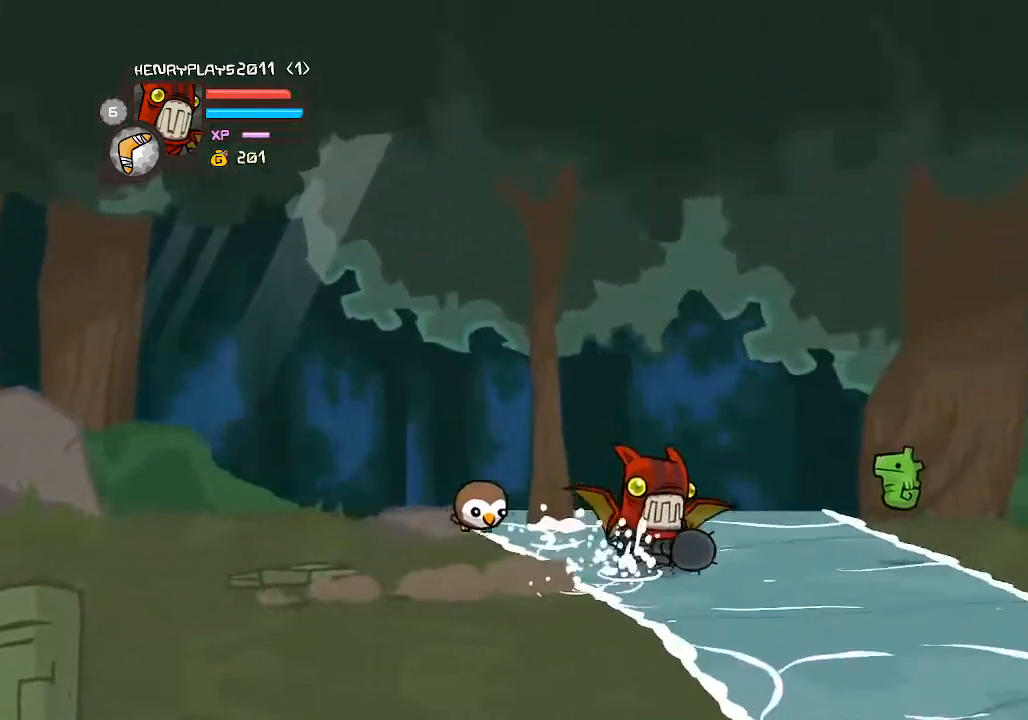
{"buttons": [], "left_stick": "right", "events": []}
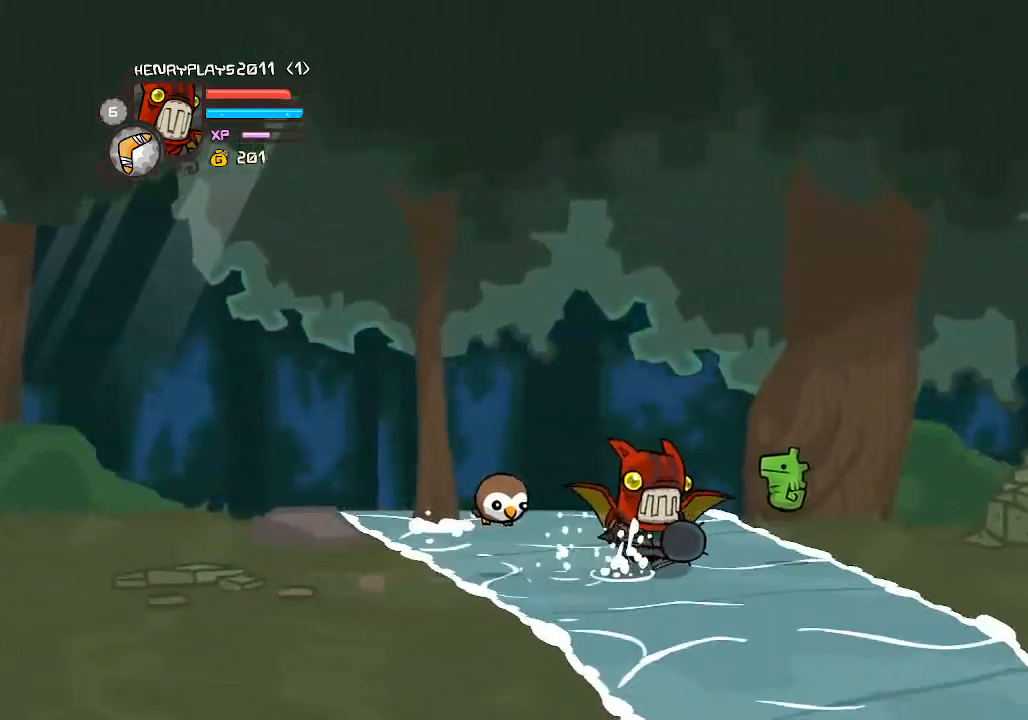
{"buttons": [], "left_stick": "down-right", "events": [[417, "left_stick", "down-right"]]}